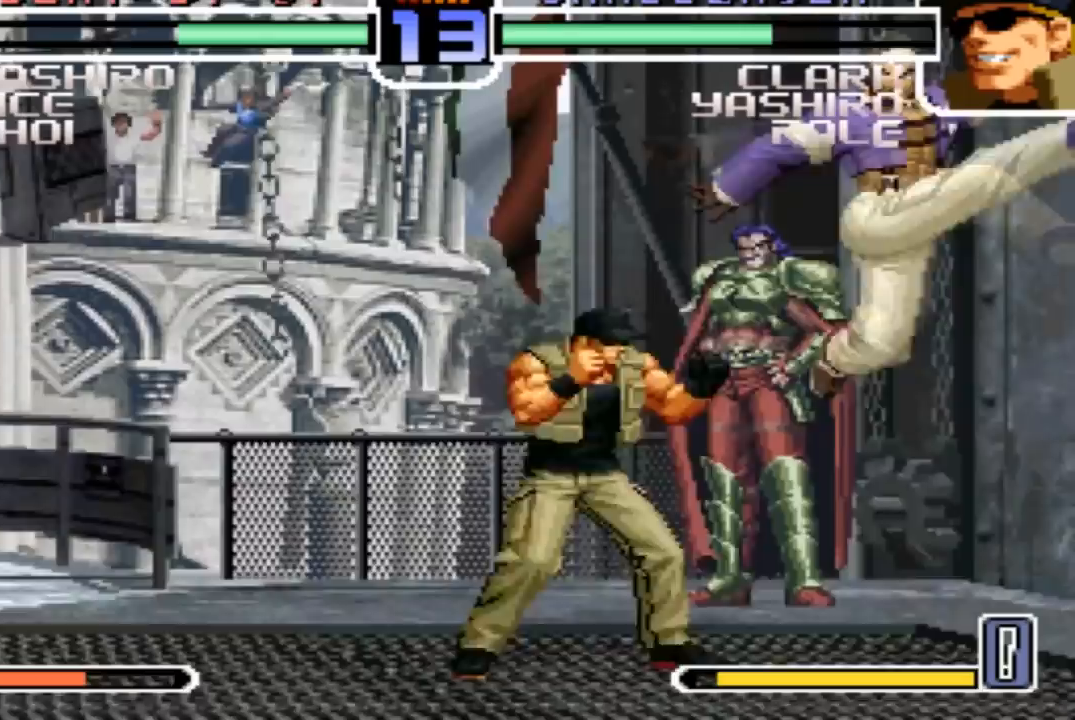
Gameplay with a controller (arcade stick); each line is a JSON object with the inputs held at the frame after it. "events" lists button and stick changes between this image and that frame as [ms after this image, input, new state], when the widget could be followed in between. Not read: L3 R3.
{"buttons": ["R1"], "left_stick": "center"}
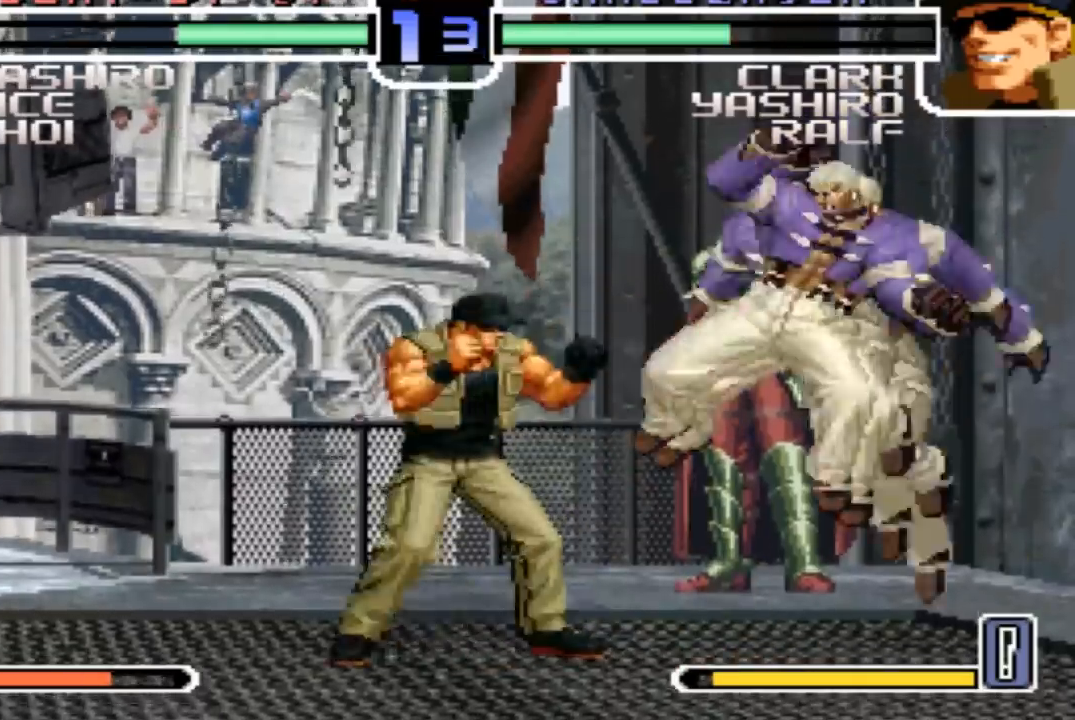
{"buttons": ["R1"], "left_stick": "left", "events": [[33, "R1", "up"], [300, "left_stick", "left"], [434, "R1", "down"]]}
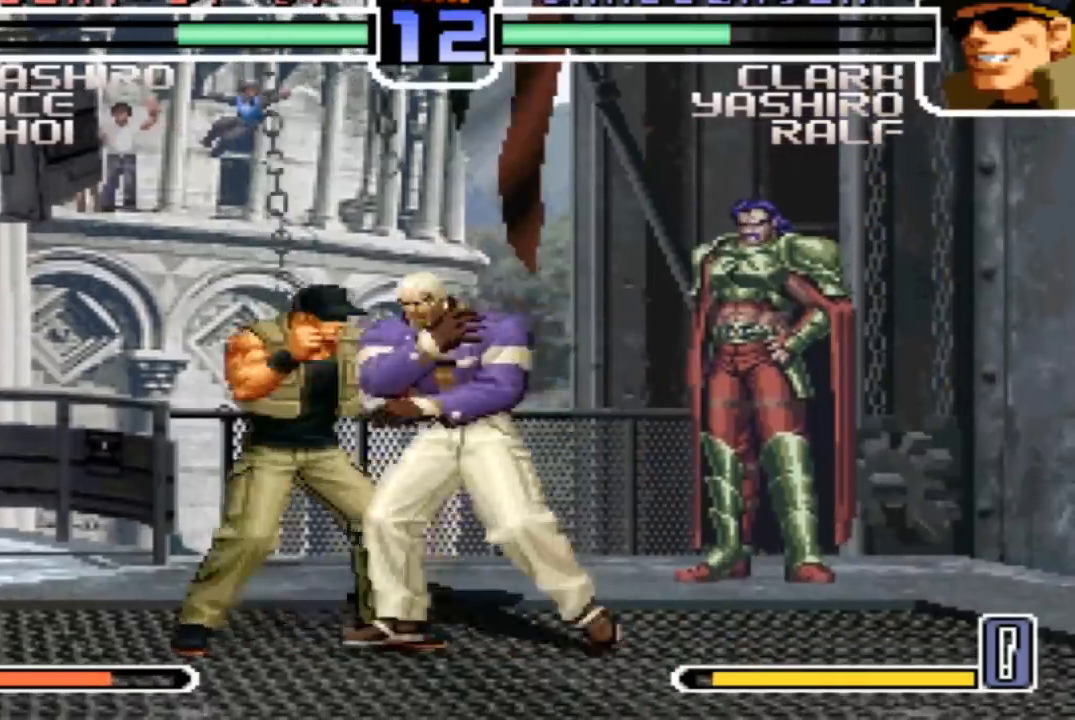
{"buttons": [], "left_stick": "left", "events": [[34, "R1", "up"], [101, "SQUARE", "down"], [234, "SQUARE", "up"]]}
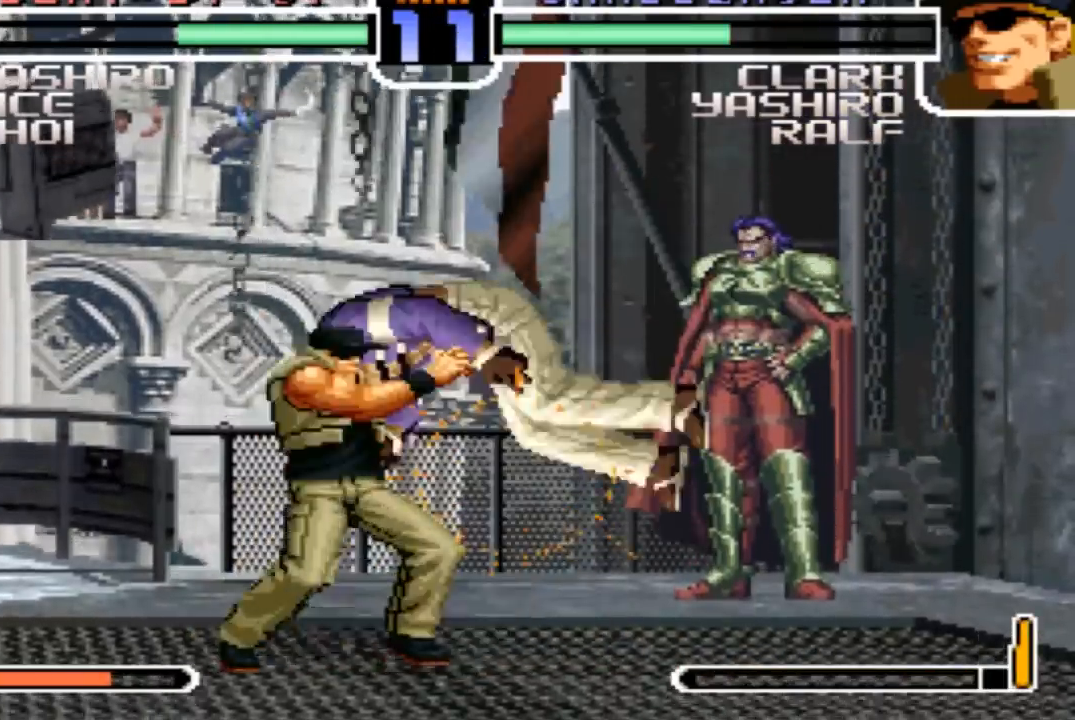
{"buttons": [], "left_stick": "center", "events": [[67, "left_stick", "center"]]}
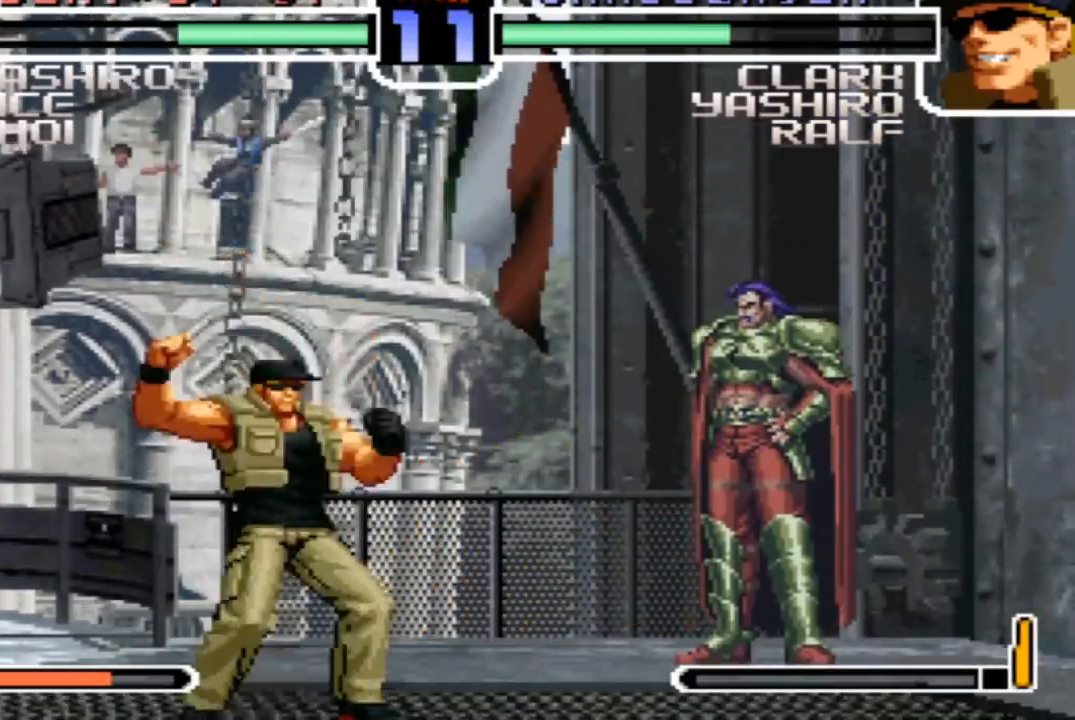
{"buttons": [], "left_stick": "center", "events": []}
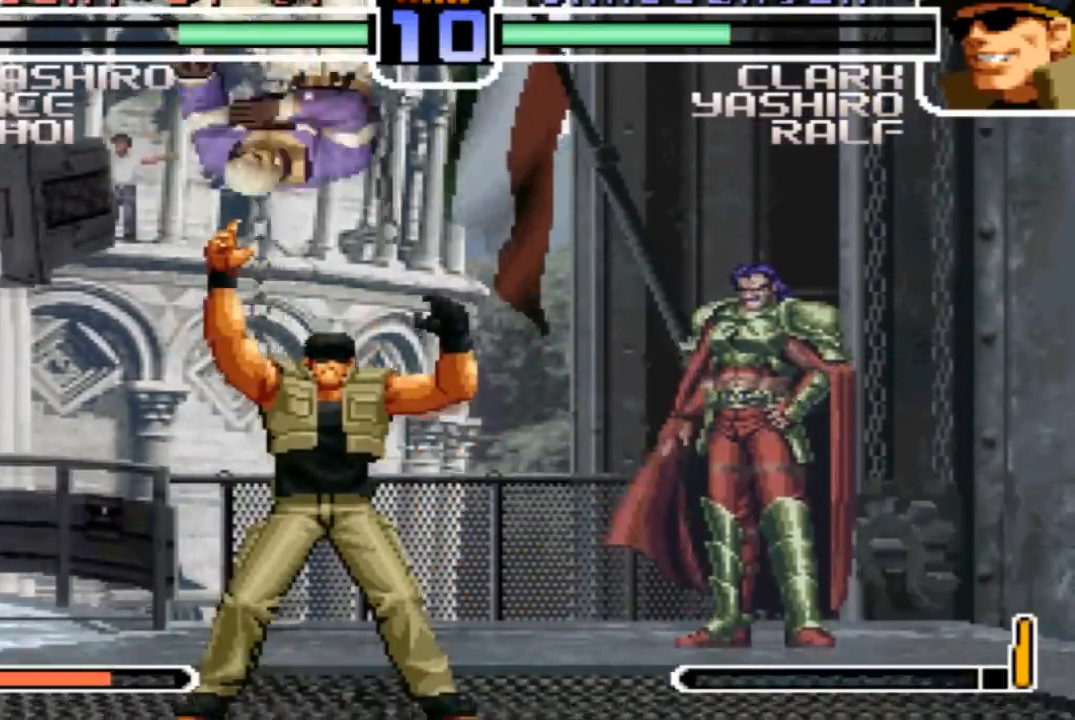
{"buttons": ["CROSS", "SQUARE"], "left_stick": "center", "events": [[267, "CROSS", "down"], [334, "CROSS", "up"], [467, "CROSS", "down"], [467, "SQUARE", "down"]]}
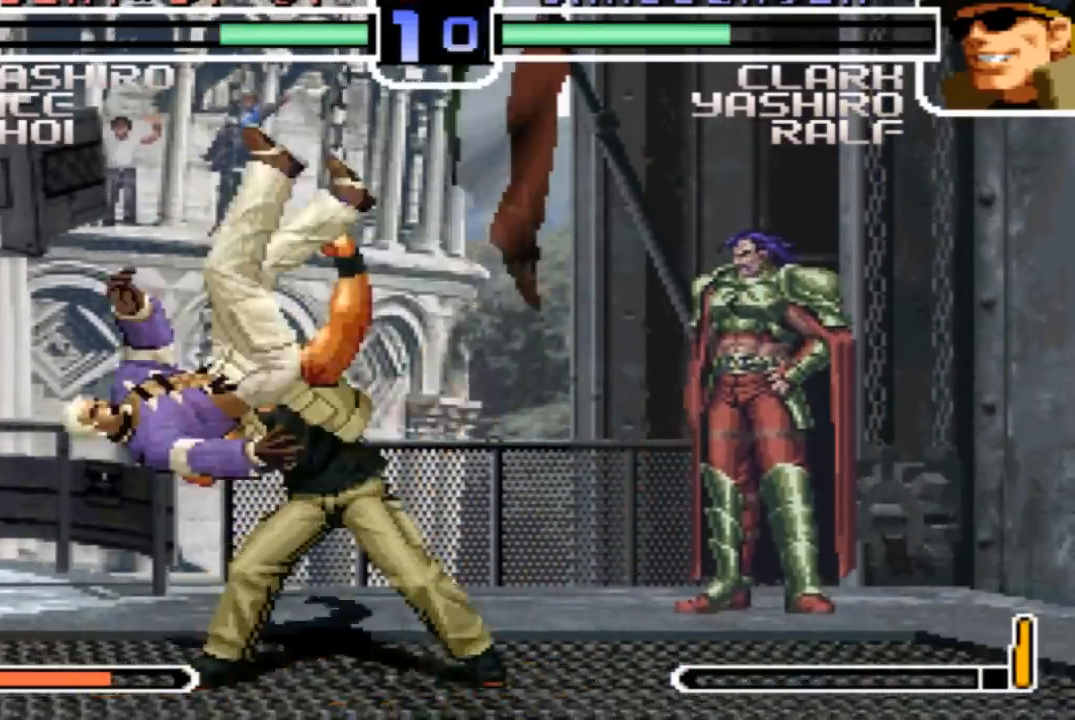
{"buttons": [], "left_stick": "center", "events": [[100, "CROSS", "up"], [100, "SQUARE", "up"], [234, "CROSS", "down"], [234, "SQUARE", "down"], [300, "CROSS", "up"], [300, "SQUARE", "up"], [400, "CROSS", "down"], [400, "SQUARE", "down"], [501, "CROSS", "up"], [501, "SQUARE", "up"]]}
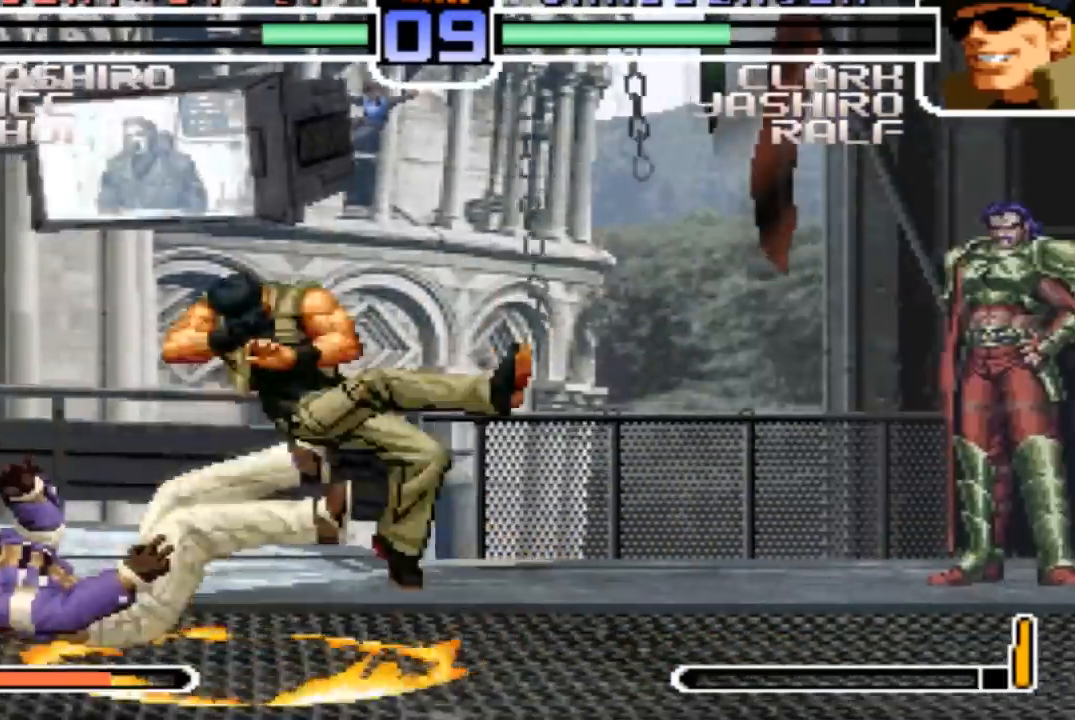
{"buttons": ["SQUARE"], "left_stick": "center", "events": [[133, "SQUARE", "down"], [166, "CROSS", "down"], [166, "SQUARE", "up"], [266, "CROSS", "up"], [333, "SQUARE", "down"]]}
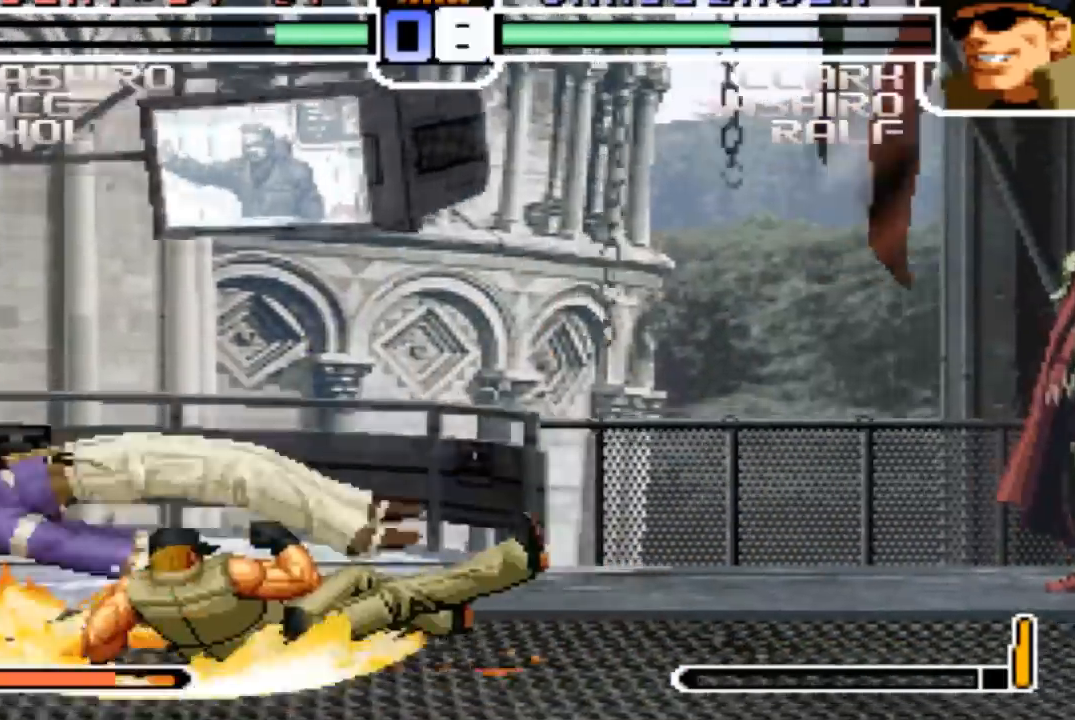
{"buttons": [], "left_stick": "center", "events": [[400, "SQUARE", "up"]]}
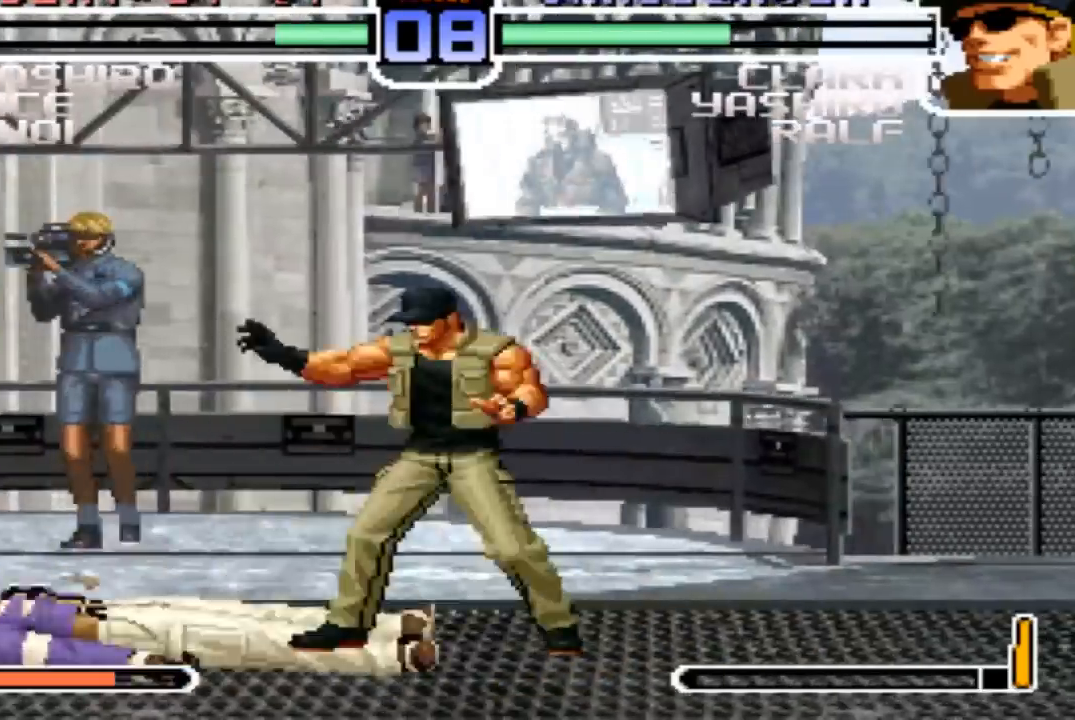
{"buttons": ["R1"], "left_stick": "down-left", "events": [[367, "left_stick", "down-left"], [467, "R1", "down"]]}
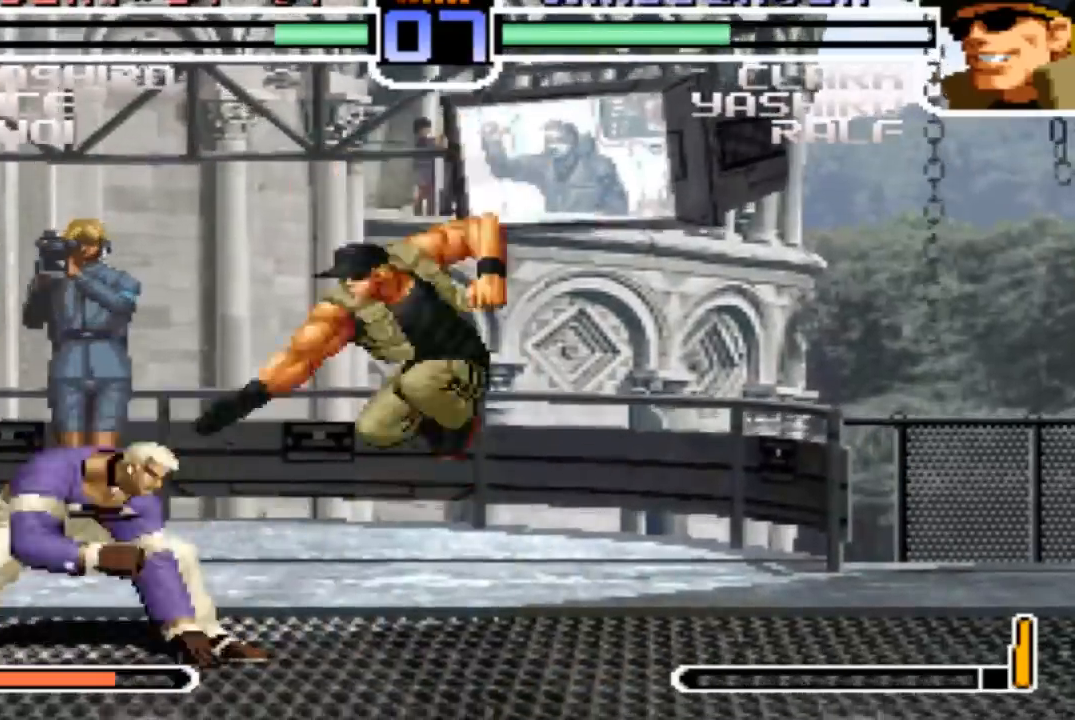
{"buttons": [], "left_stick": "down-left", "events": [[134, "R1", "up"]]}
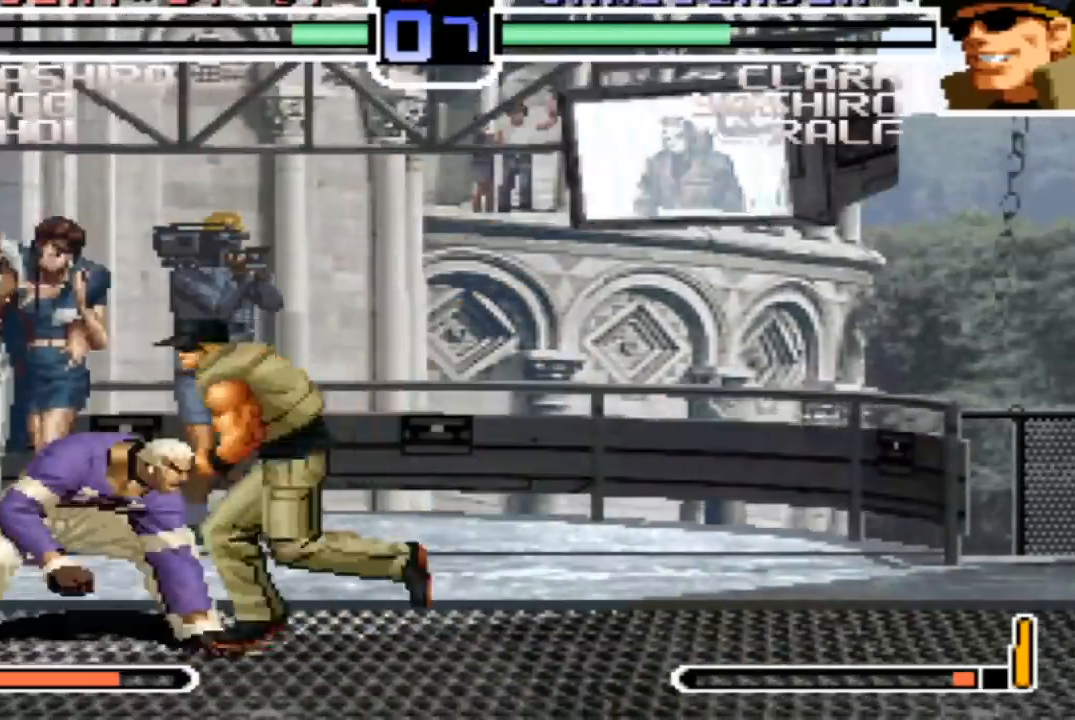
{"buttons": [], "left_stick": "center", "events": [[33, "left_stick", "right"], [133, "left_stick", "center"], [333, "CROSS", "down"], [400, "CROSS", "up"]]}
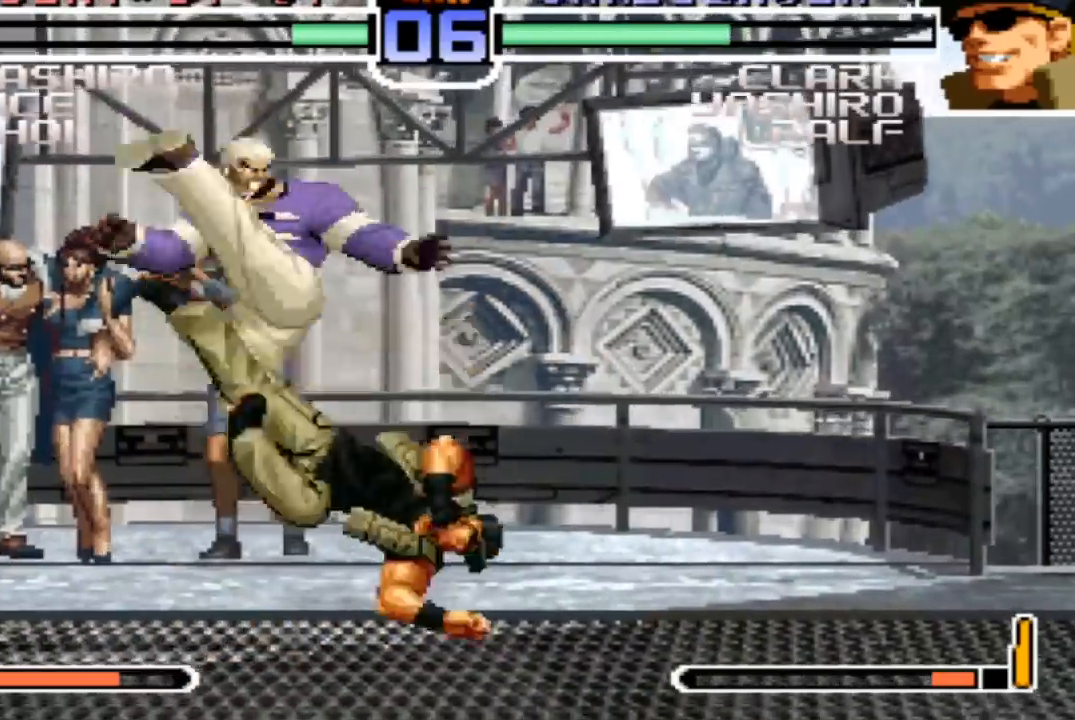
{"buttons": ["CROSS", "R1"], "left_stick": "right", "events": [[167, "left_stick", "right"], [234, "R1", "down"], [334, "R1", "up"], [501, "CROSS", "down"], [501, "R1", "down"]]}
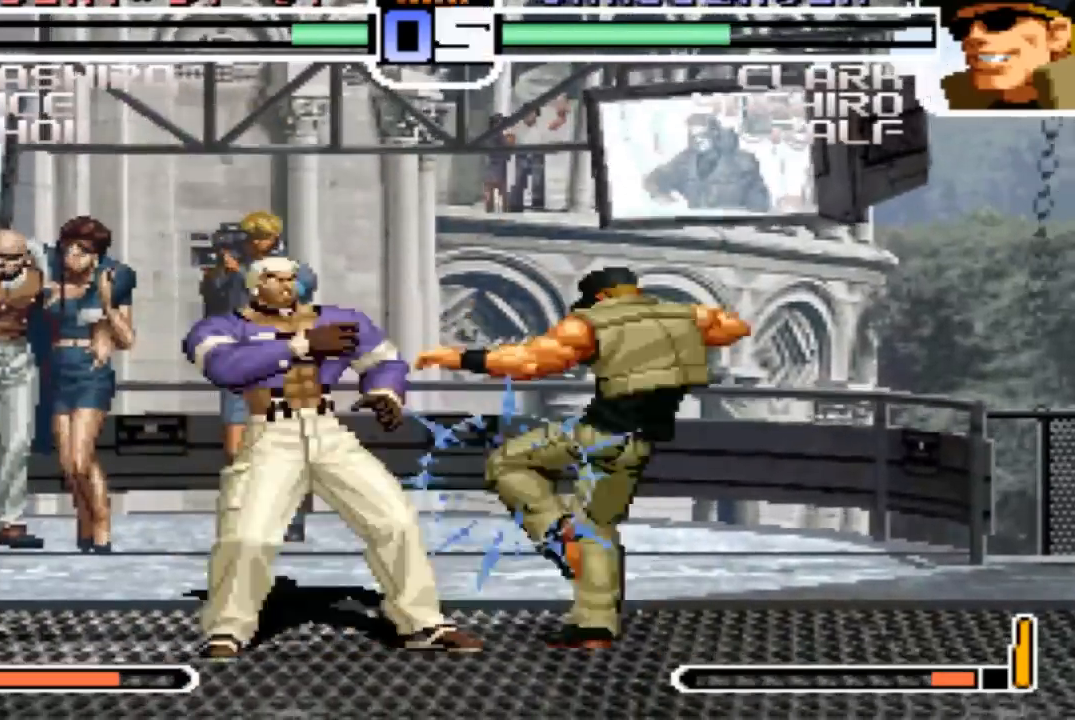
{"buttons": ["TRIANGLE"], "left_stick": "left", "events": [[66, "CROSS", "up"], [66, "R1", "up"], [133, "R1", "down"], [200, "R1", "up"], [233, "CROSS", "down"], [233, "R1", "down"], [233, "SQUARE", "down"], [266, "CROSS", "up"], [266, "R1", "up"], [266, "SQUARE", "up"], [367, "left_stick", "down"], [467, "left_stick", "left"], [500, "TRIANGLE", "down"]]}
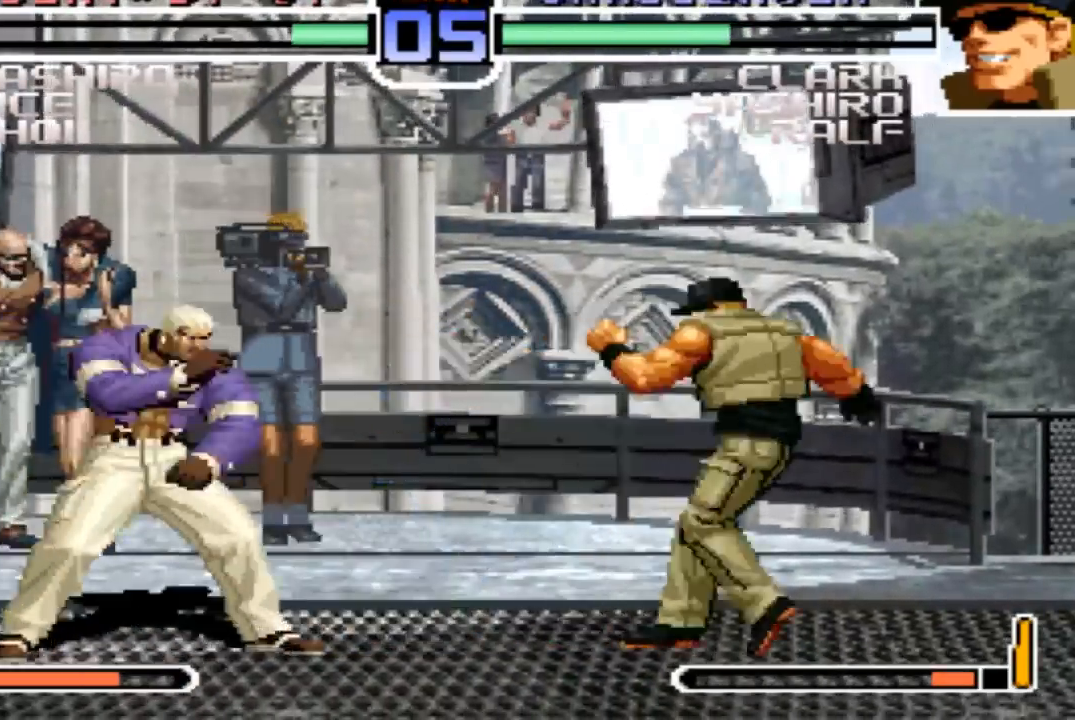
{"buttons": [], "left_stick": "left", "events": [[67, "TRIANGLE", "up"], [100, "TRIANGLE", "down"], [200, "TRIANGLE", "up"]]}
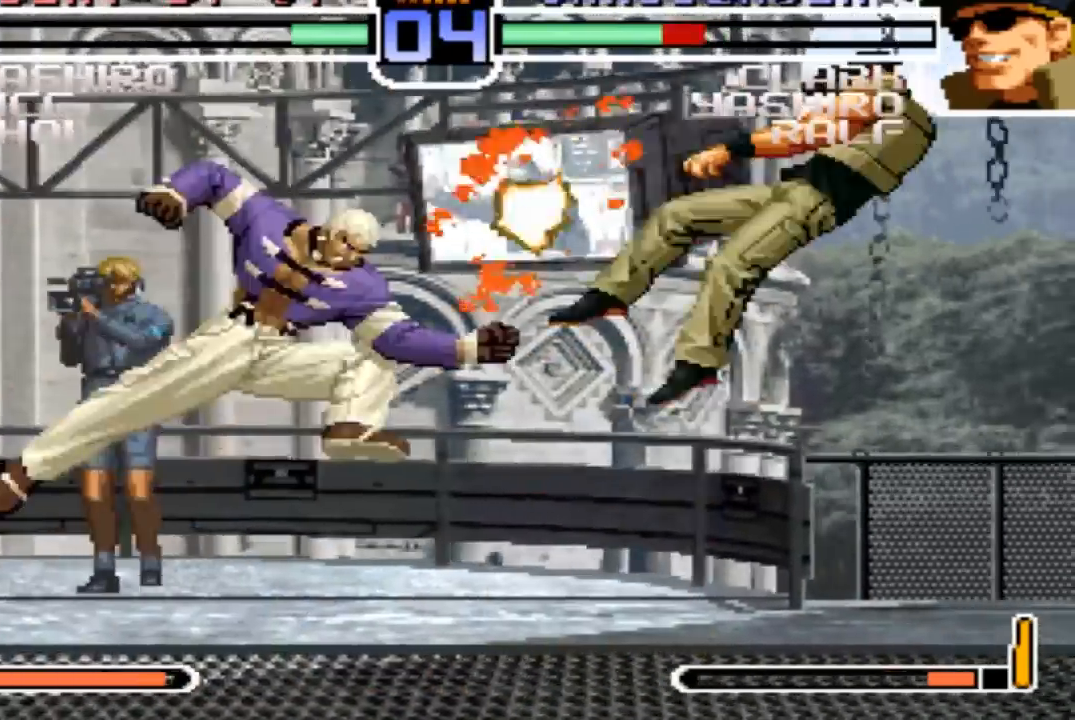
{"buttons": [], "left_stick": "center", "events": [[133, "left_stick", "center"], [200, "left_stick", "down-right"], [367, "left_stick", "center"], [433, "left_stick", "right"], [500, "left_stick", "center"]]}
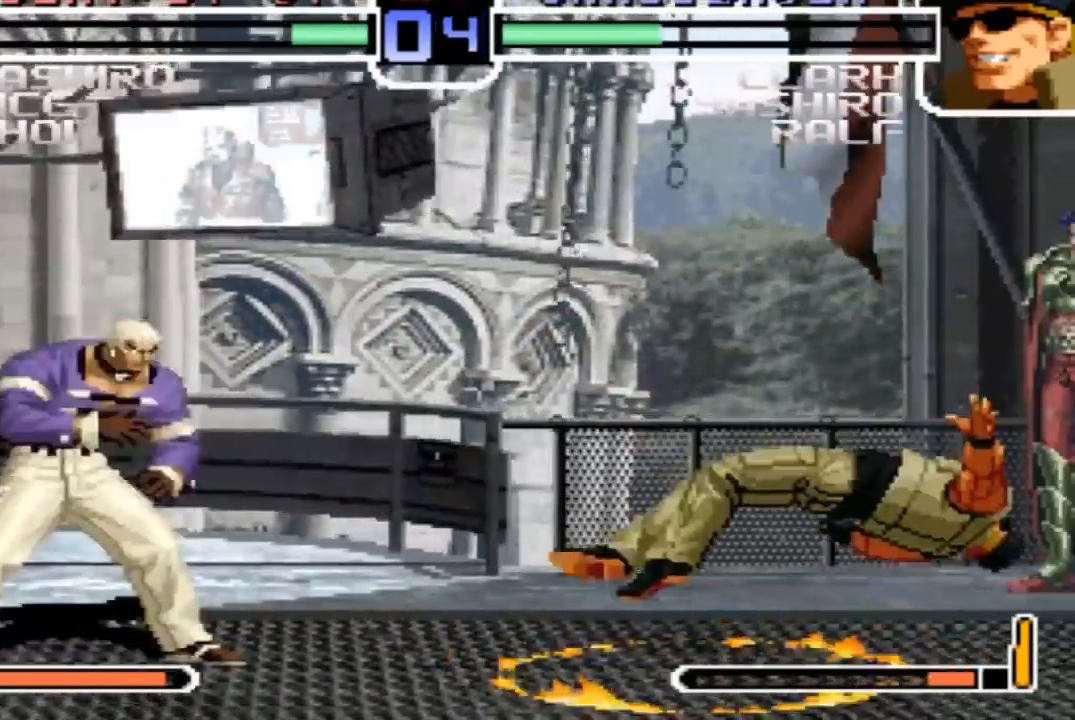
{"buttons": [], "left_stick": "center", "events": [[67, "left_stick", "right"], [367, "left_stick", "center"]]}
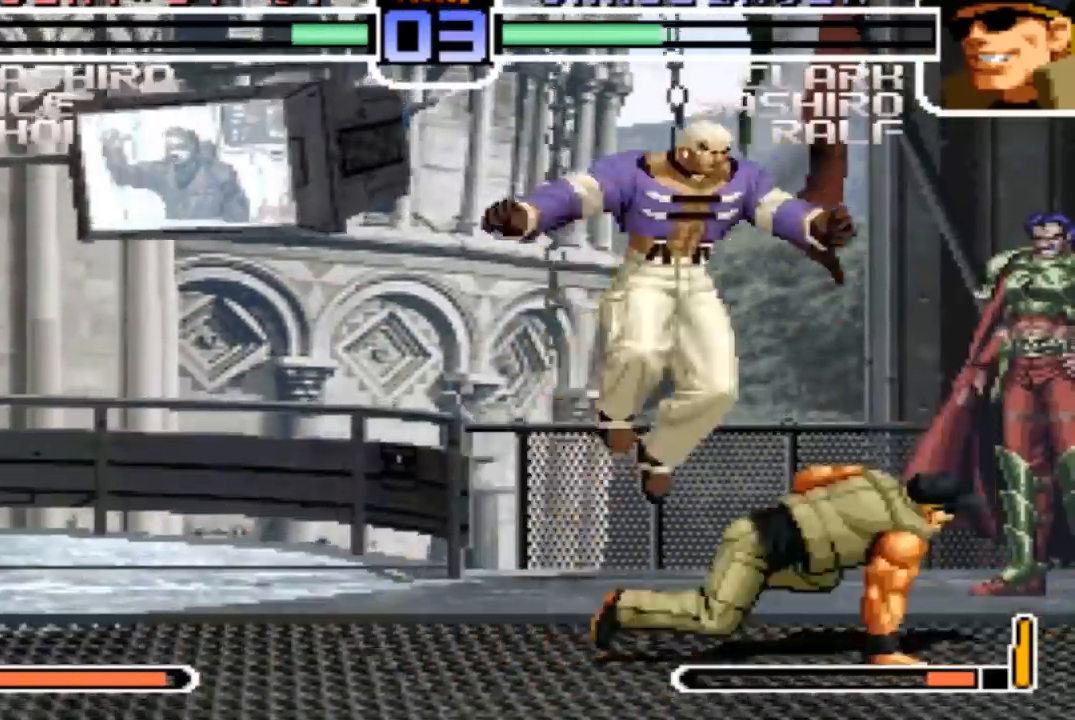
{"buttons": [], "left_stick": "down-left"}
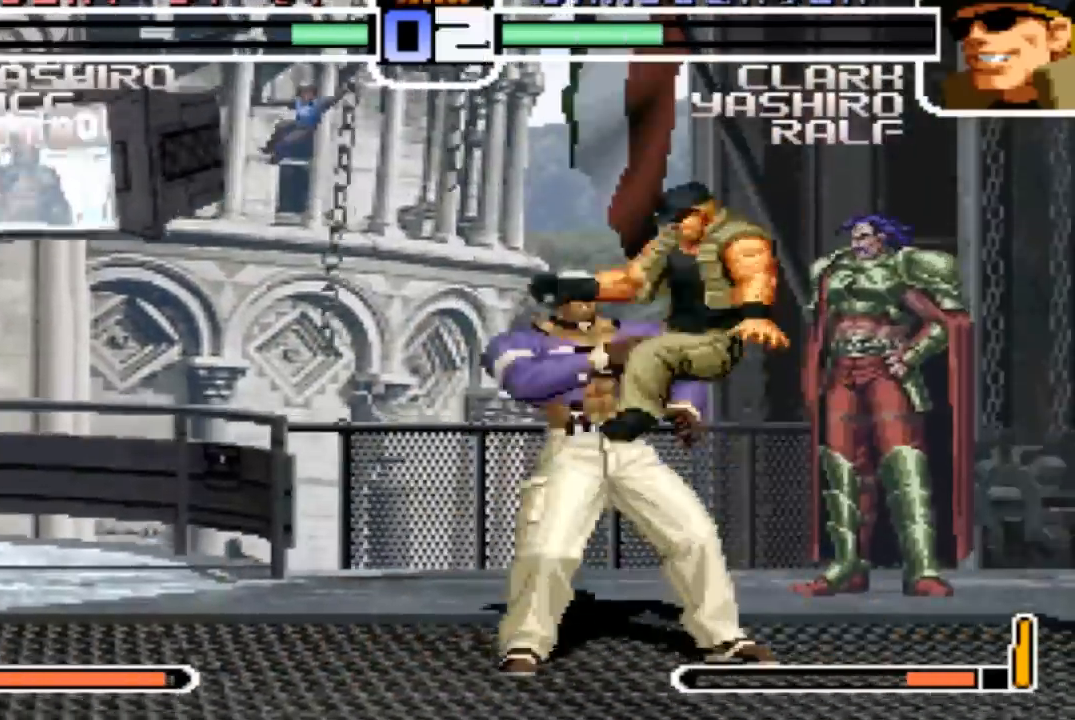
{"buttons": [], "left_stick": "down-right", "events": [[134, "SQUARE", "down"], [200, "SQUARE", "up"], [234, "left_stick", "down-right"], [367, "left_stick", "down"], [434, "left_stick", "down-right"]]}
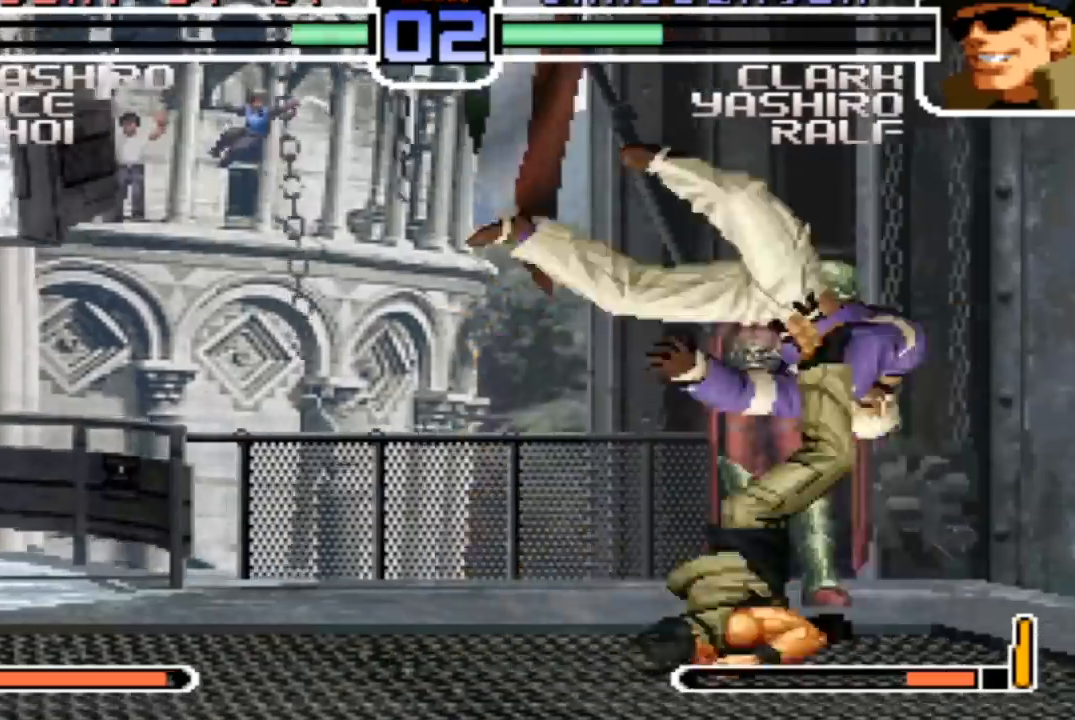
{"buttons": [], "left_stick": "center"}